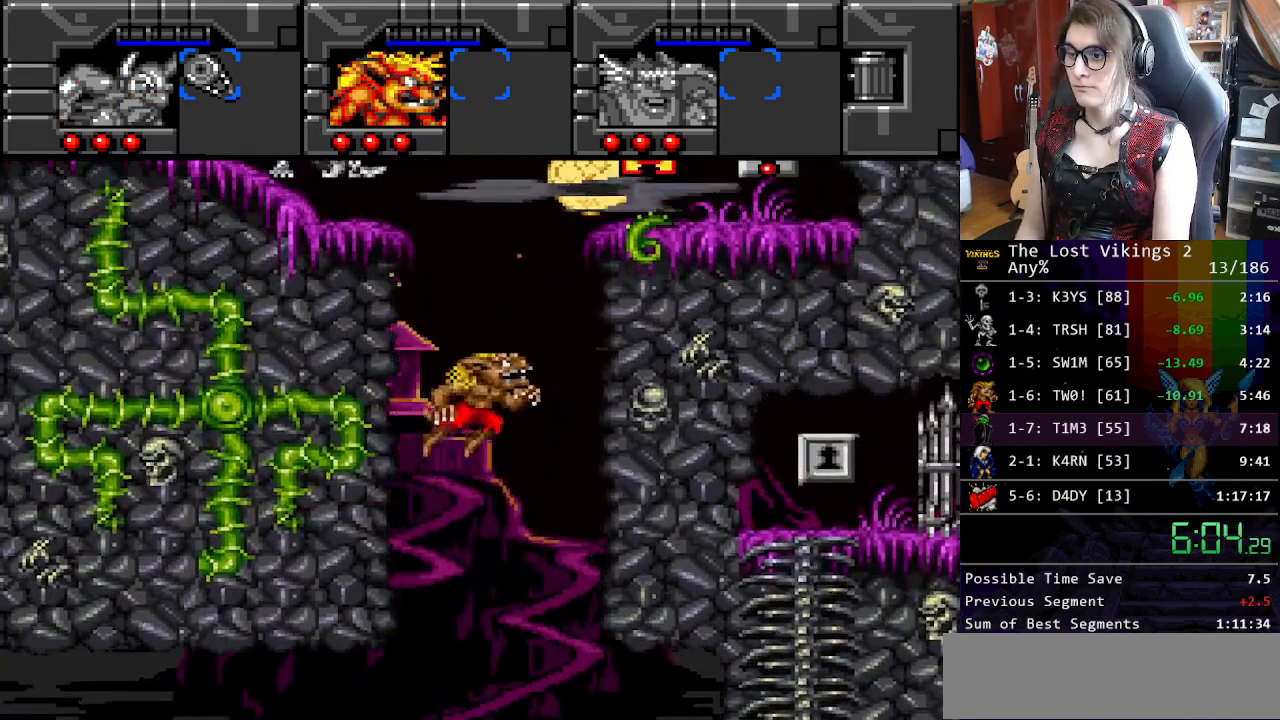
Gameplay with a controller (Nintendo layout); each line is a JSON object with the inputs held at the frame after it. "events" lists button and stick changes between this image and that frame as [ms after this image, input, new state], when the widget could be followed in between. Not read: L3 R3.
{"buttons": ["B", "DPAD_RIGHT"], "events": [[17, "B", "up"], [284, "B", "down"]]}
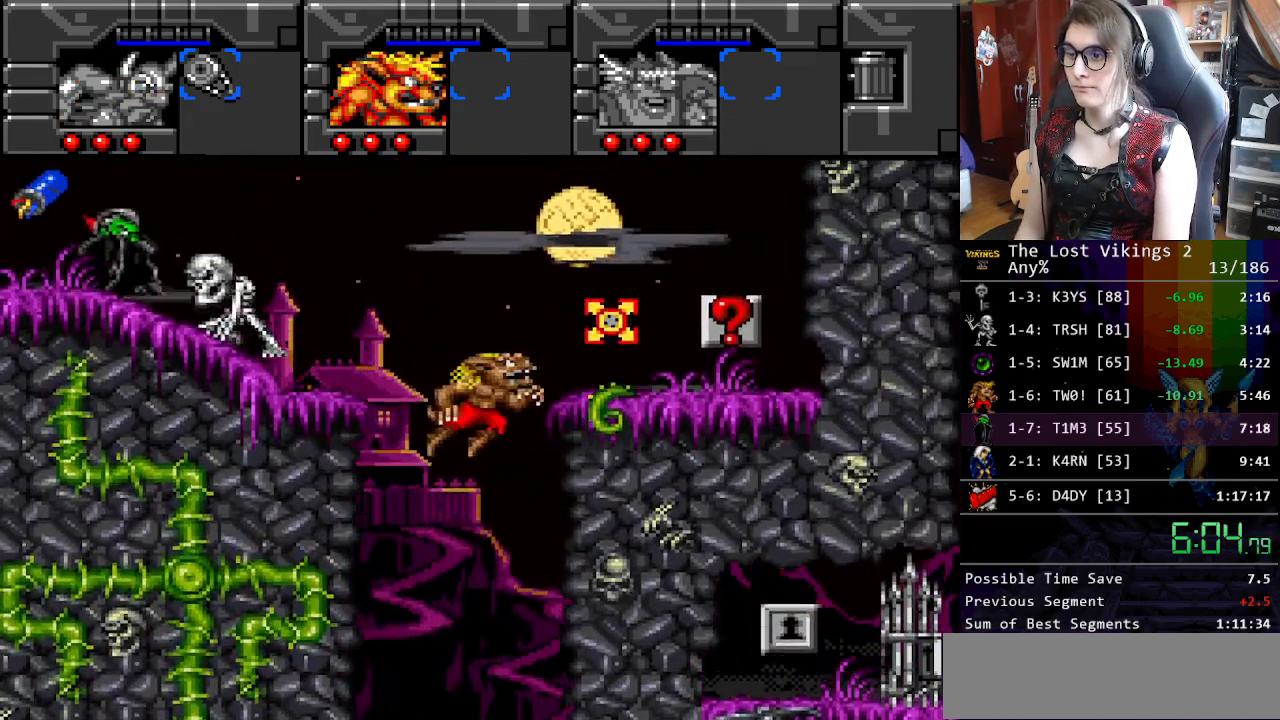
{"buttons": ["DPAD_RIGHT"], "events": [[167, "B", "up"]]}
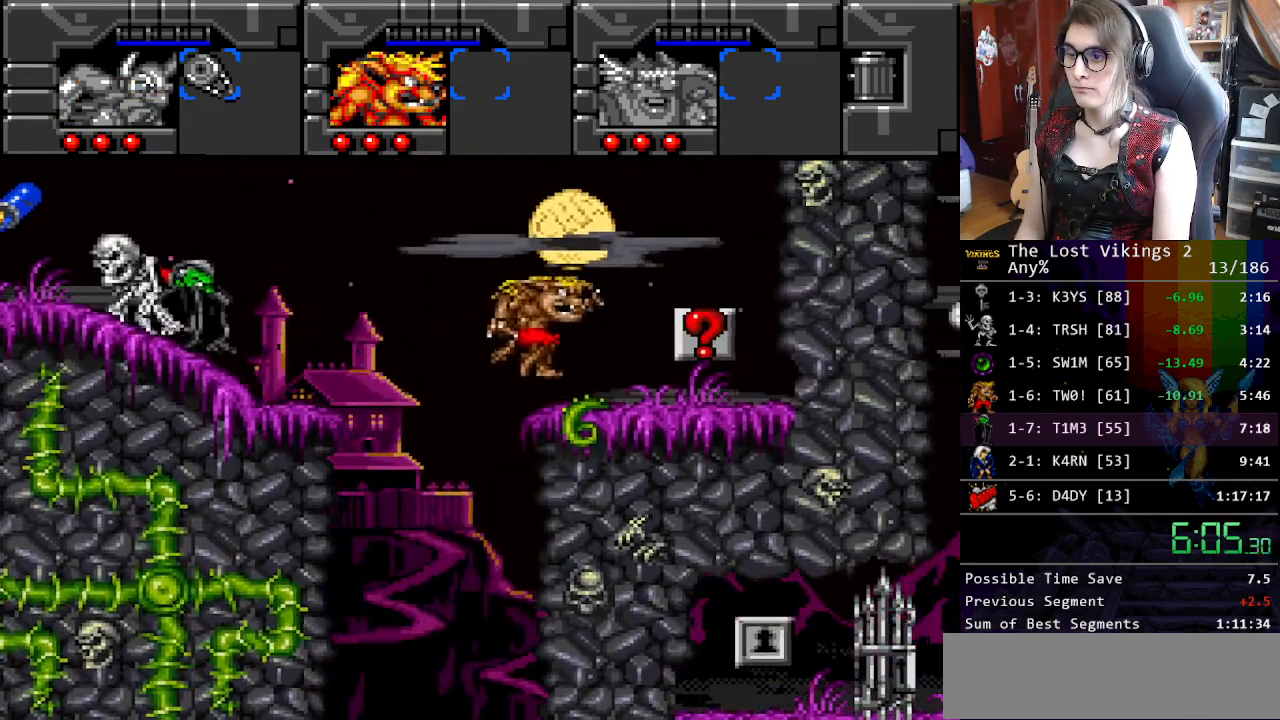
{"buttons": ["B", "DPAD_LEFT"], "events": [[51, "DPAD_RIGHT", "up"], [67, "DPAD_LEFT", "down"], [435, "B", "down"]]}
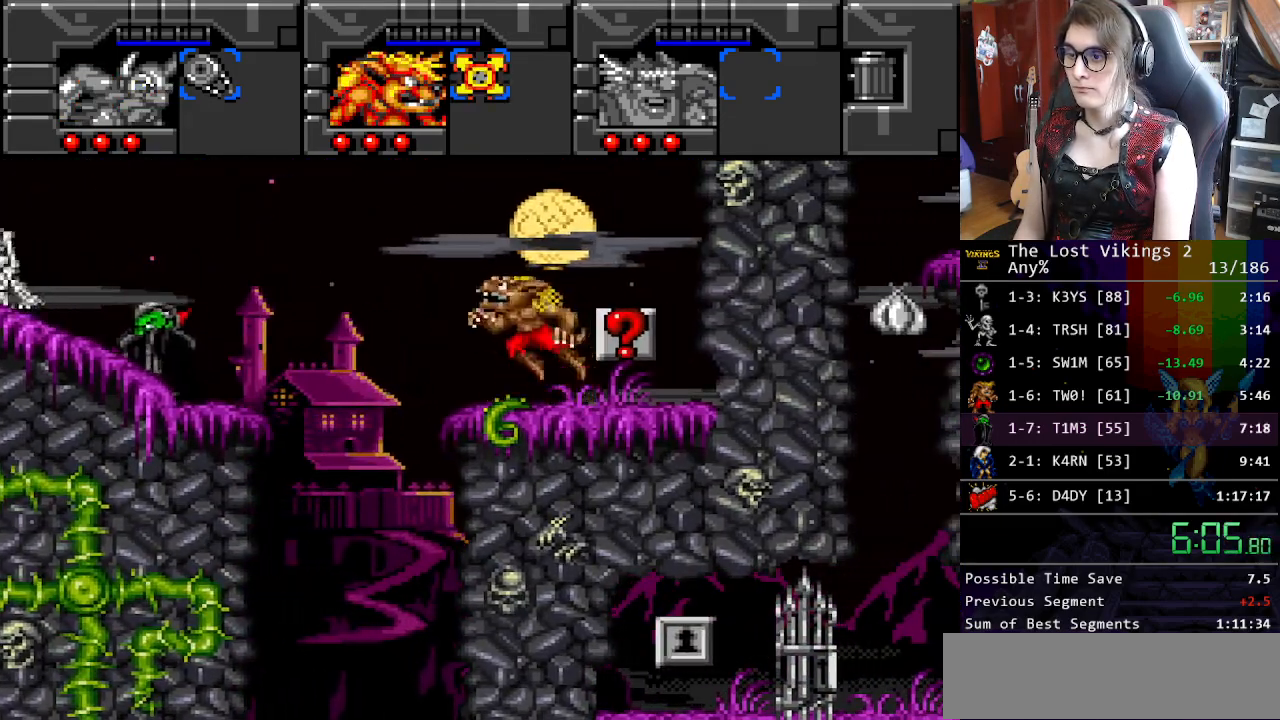
{"buttons": ["DPAD_LEFT"], "events": [[267, "B", "up"]]}
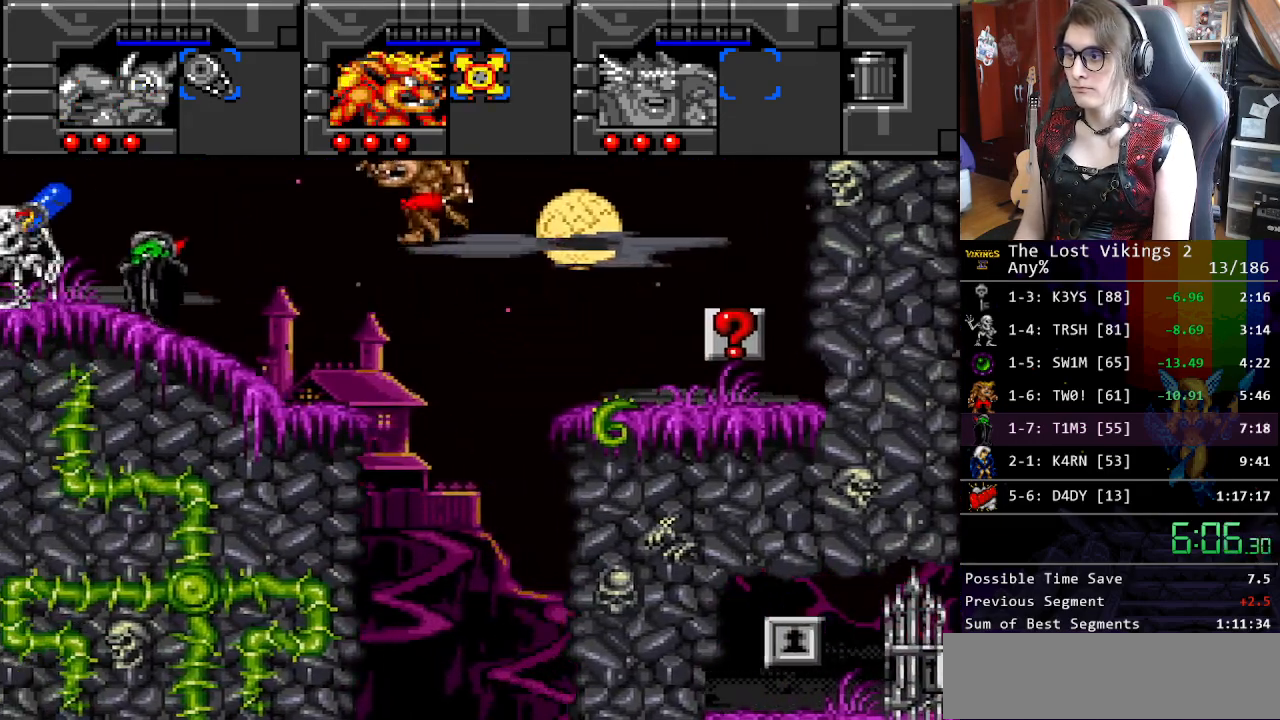
{"buttons": [], "events": [[67, "DPAD_LEFT", "up"], [234, "Y", "down"], [367, "Y", "up"]]}
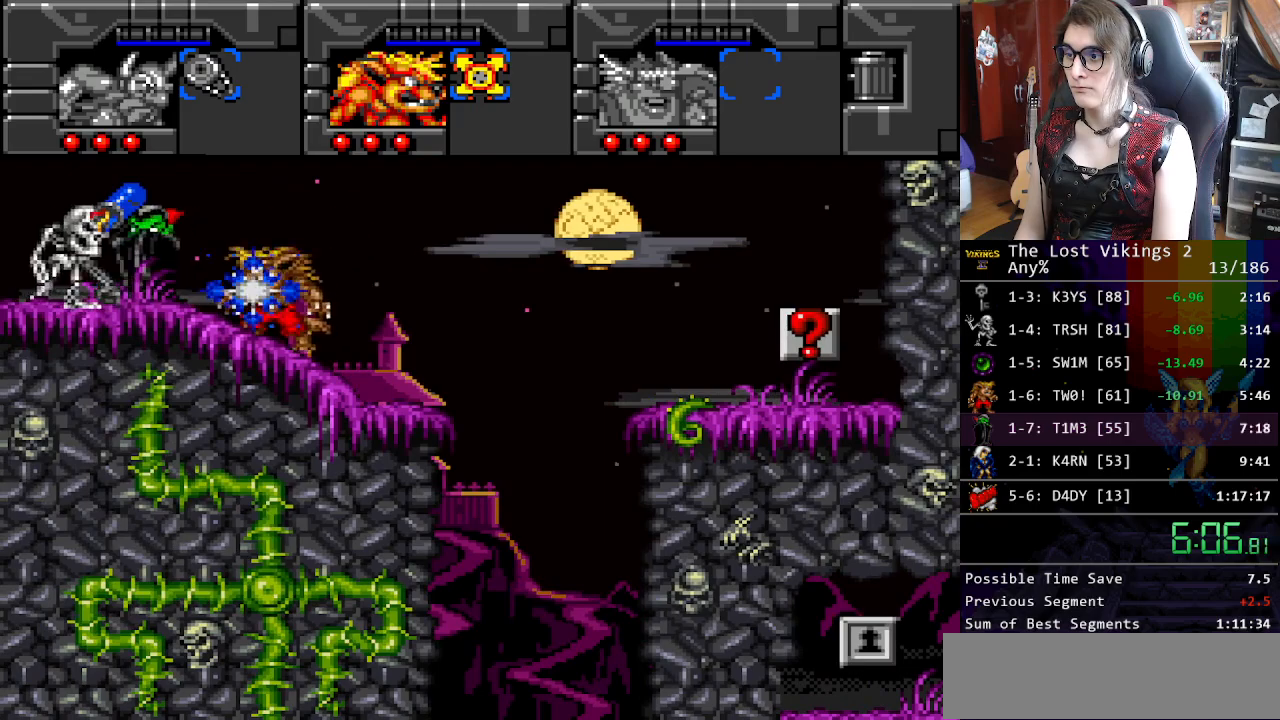
{"buttons": ["DPAD_LEFT"], "events": [[434, "DPAD_LEFT", "down"]]}
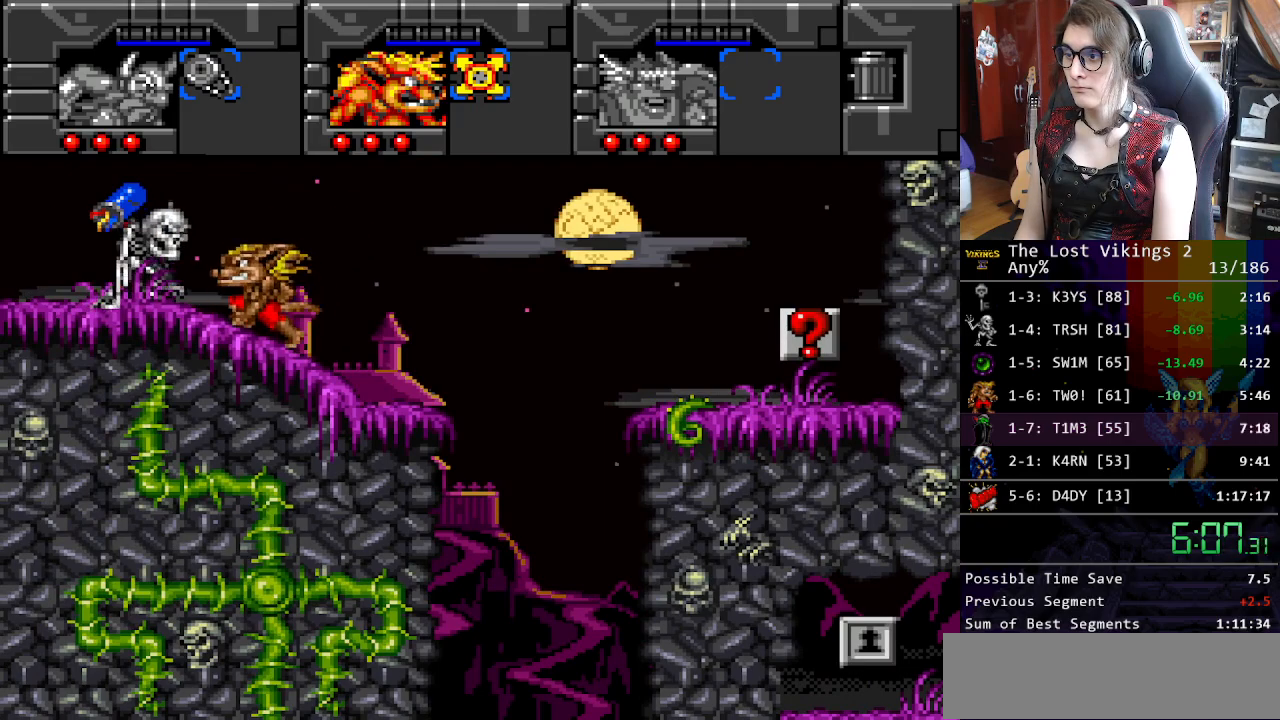
{"buttons": ["DPAD_LEFT"], "events": [[84, "Y", "down"], [151, "DPAD_LEFT", "up"], [201, "Y", "up"], [267, "Y", "down"], [384, "Y", "up"], [435, "DPAD_LEFT", "down"]]}
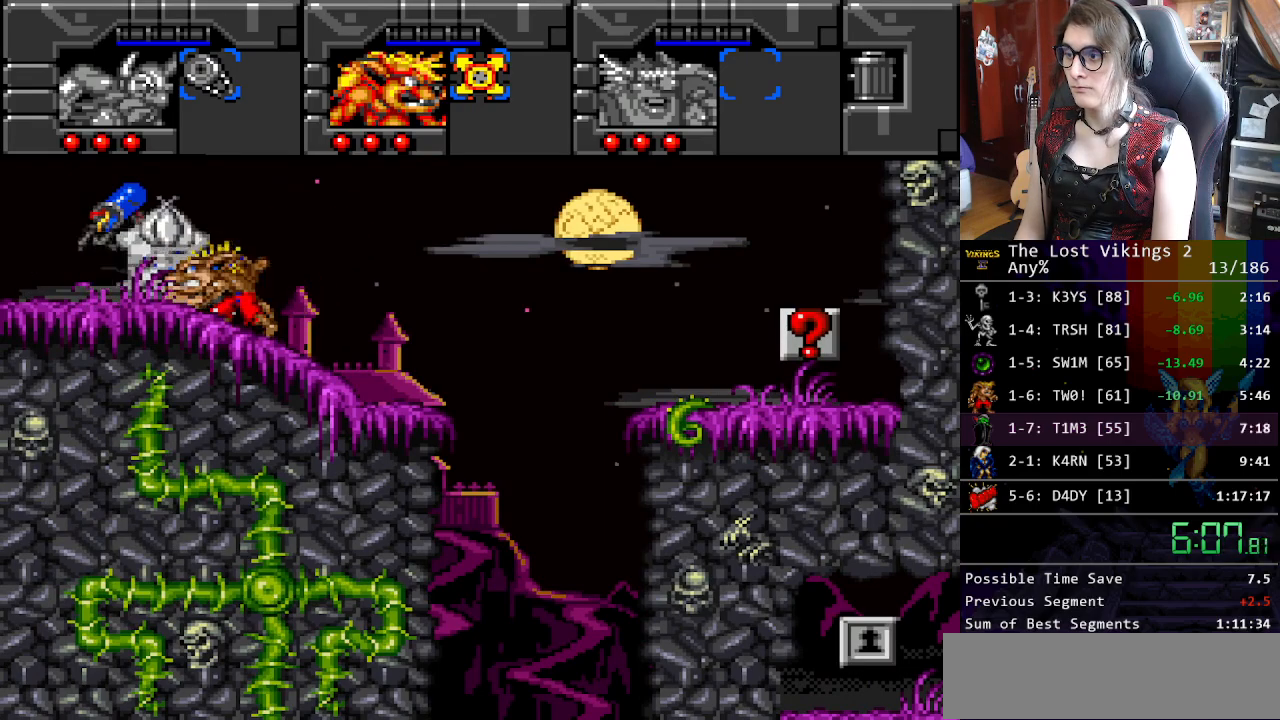
{"buttons": [], "events": [[151, "Y", "down"], [251, "DPAD_LEFT", "up"], [251, "Y", "up"], [351, "Y", "down"], [468, "Y", "up"]]}
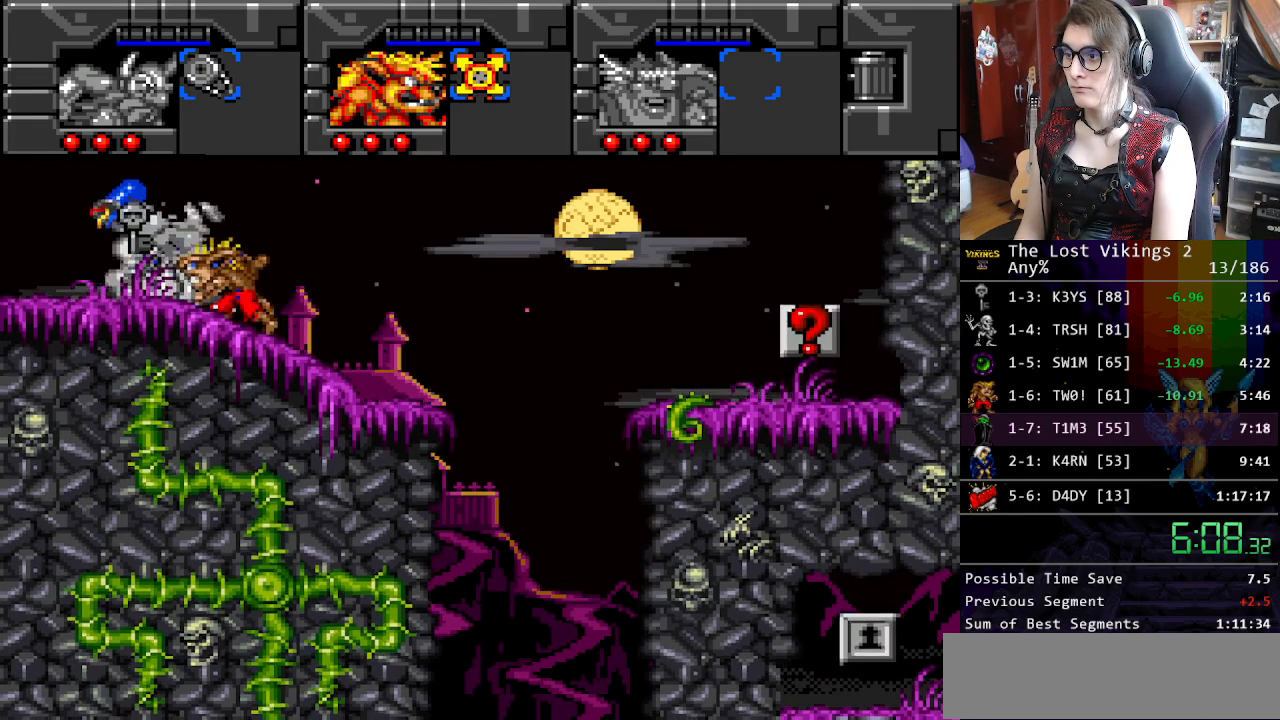
{"buttons": ["DPAD_LEFT"], "events": [[33, "Y", "down"], [66, "DPAD_LEFT", "down"], [83, "Y", "up"]]}
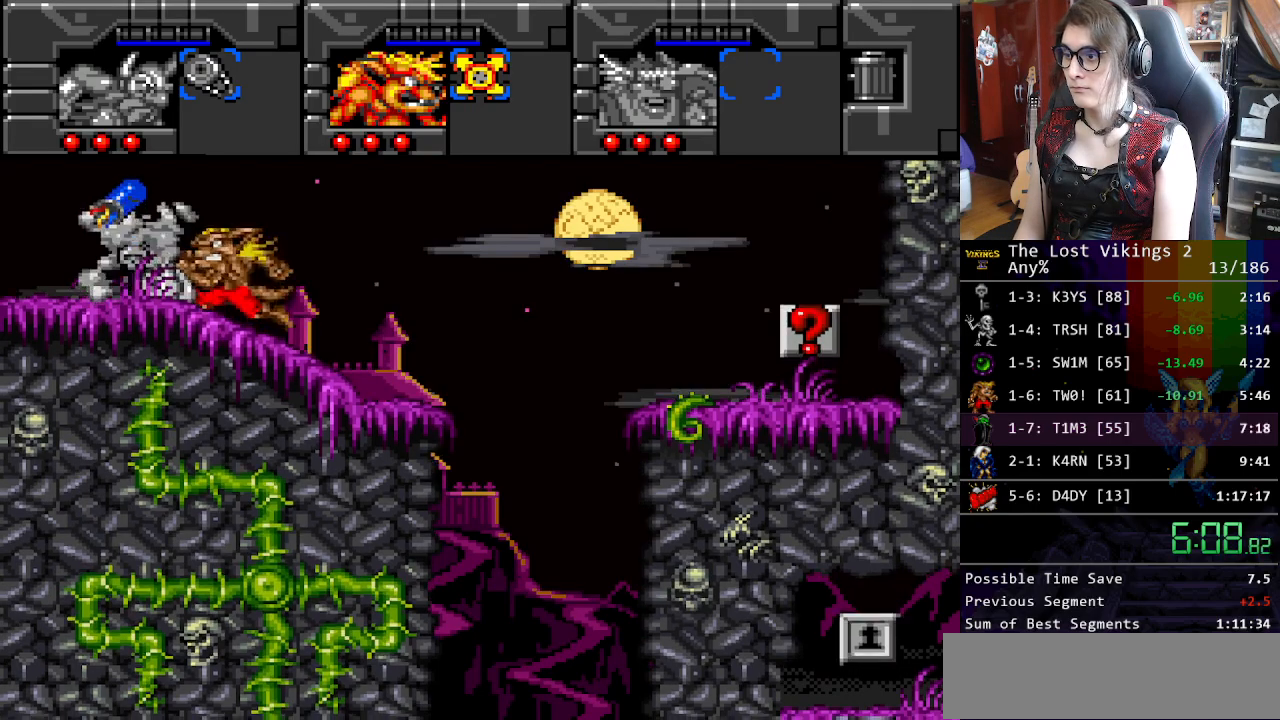
{"buttons": ["DPAD_UP", "DPAD_RIGHT"], "events": [[250, "DPAD_UP", "down"], [284, "DPAD_LEFT", "up"], [284, "DPAD_RIGHT", "down"], [284, "DPAD_UP", "up"], [300, "DPAD_UP", "down"]]}
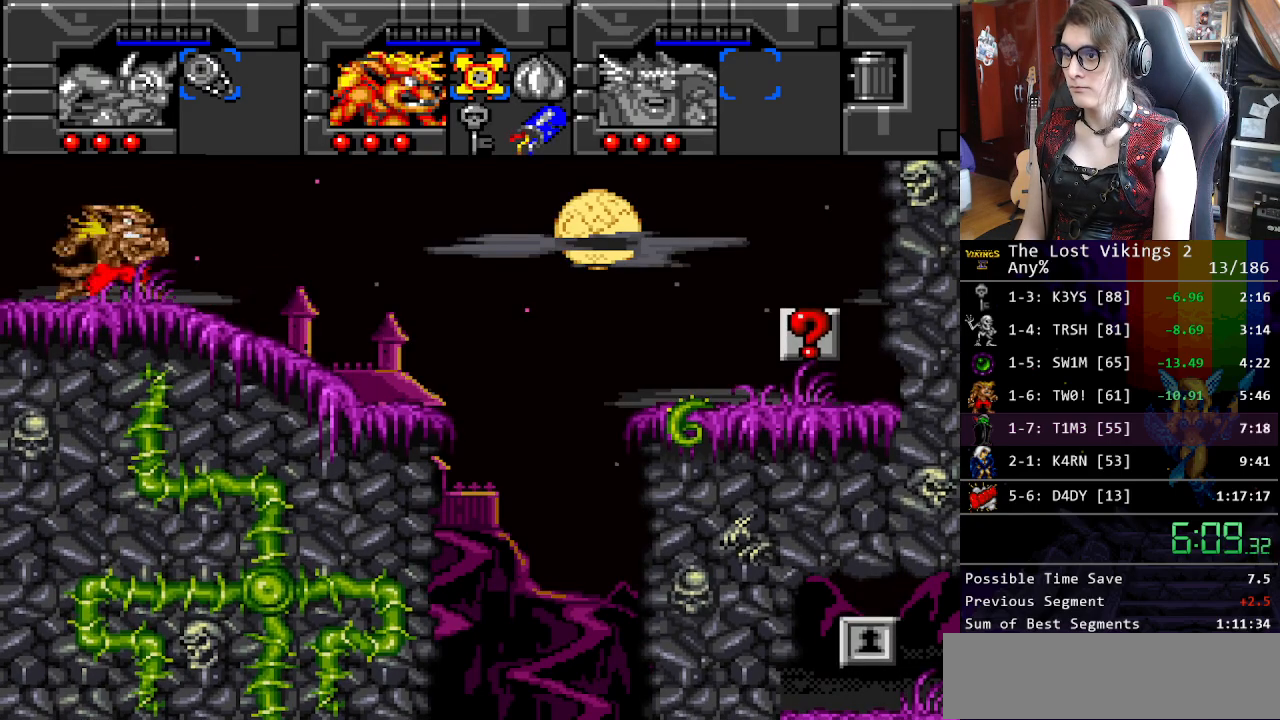
{"buttons": ["DPAD_UP", "DPAD_RIGHT"], "events": []}
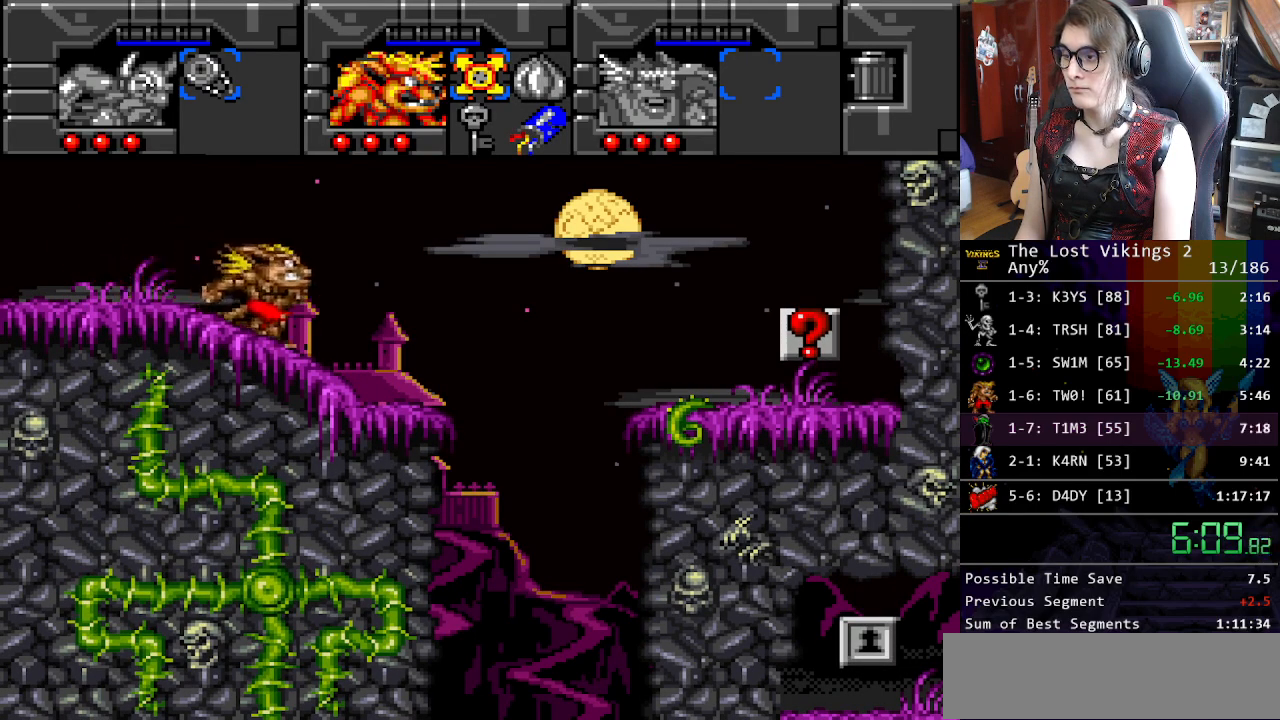
{"buttons": ["DPAD_UP", "DPAD_RIGHT"], "events": []}
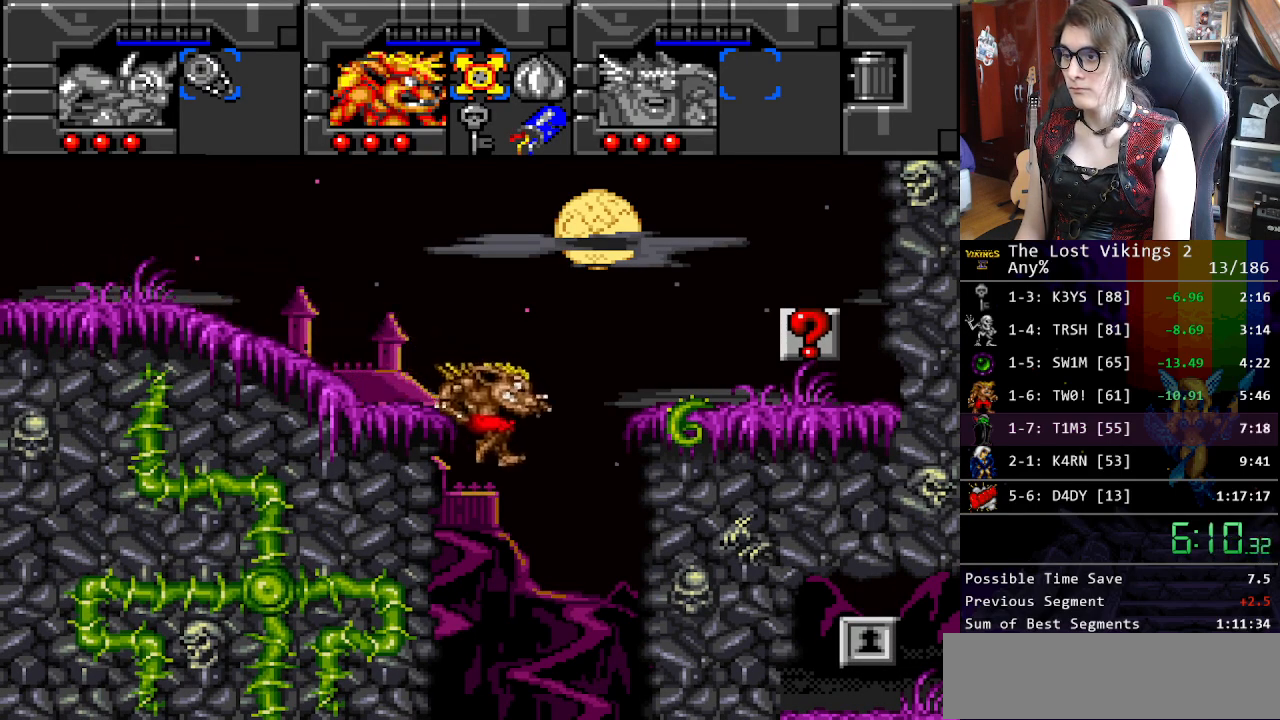
{"buttons": ["DPAD_RIGHT"]}
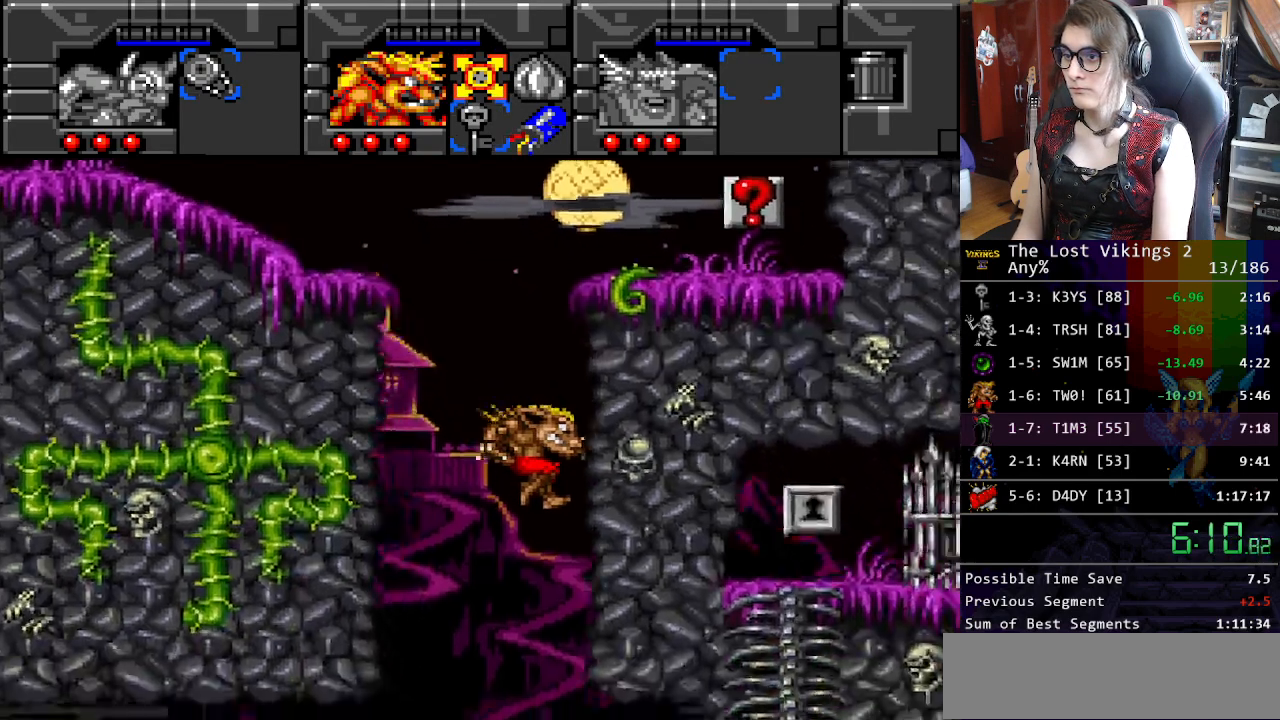
{"buttons": ["DPAD_RIGHT"], "events": [[251, "DPAD_RIGHT", "up"], [251, "R1", "down"], [351, "R1", "up"], [368, "DPAD_RIGHT", "down"]]}
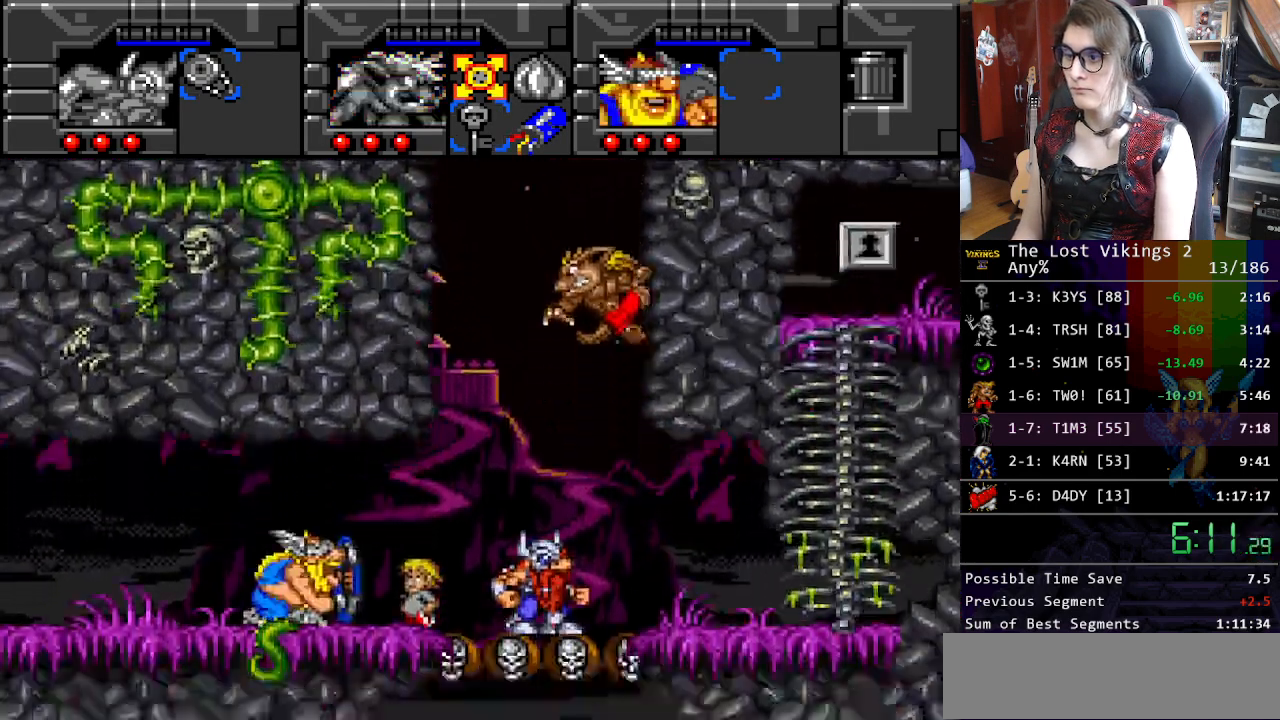
{"buttons": ["DPAD_RIGHT"], "events": []}
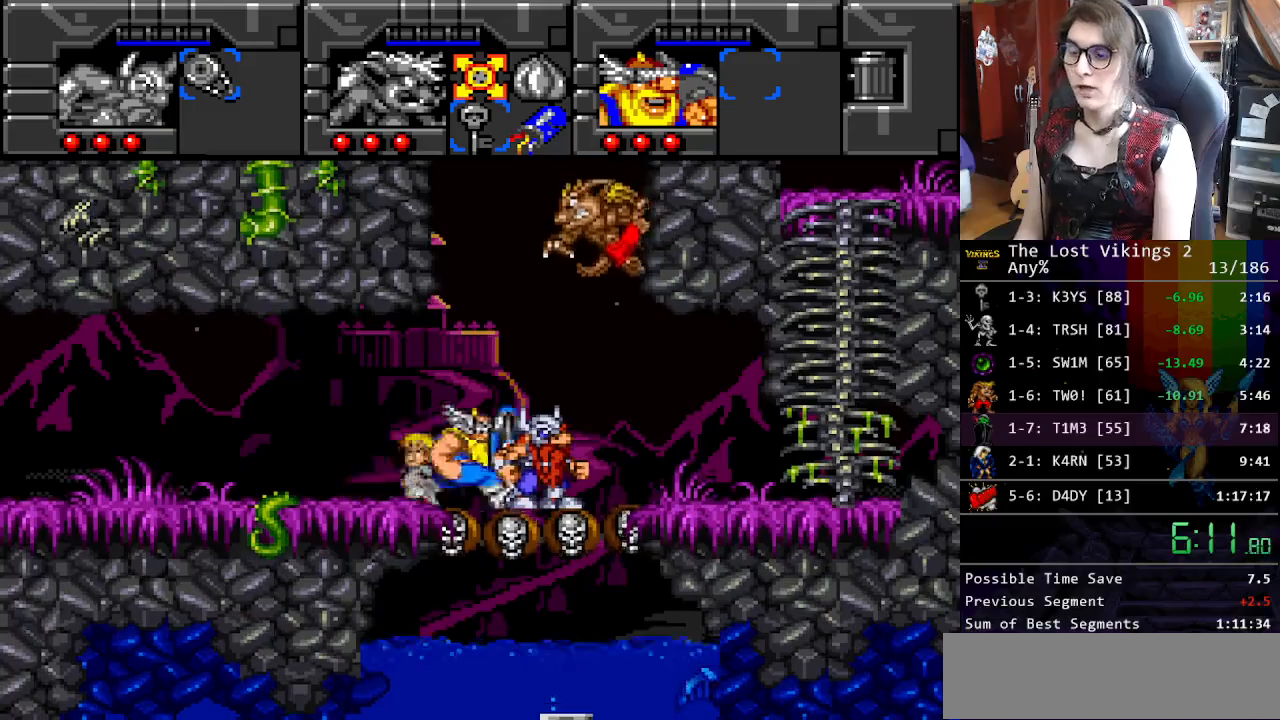
{"buttons": ["DPAD_RIGHT"], "events": []}
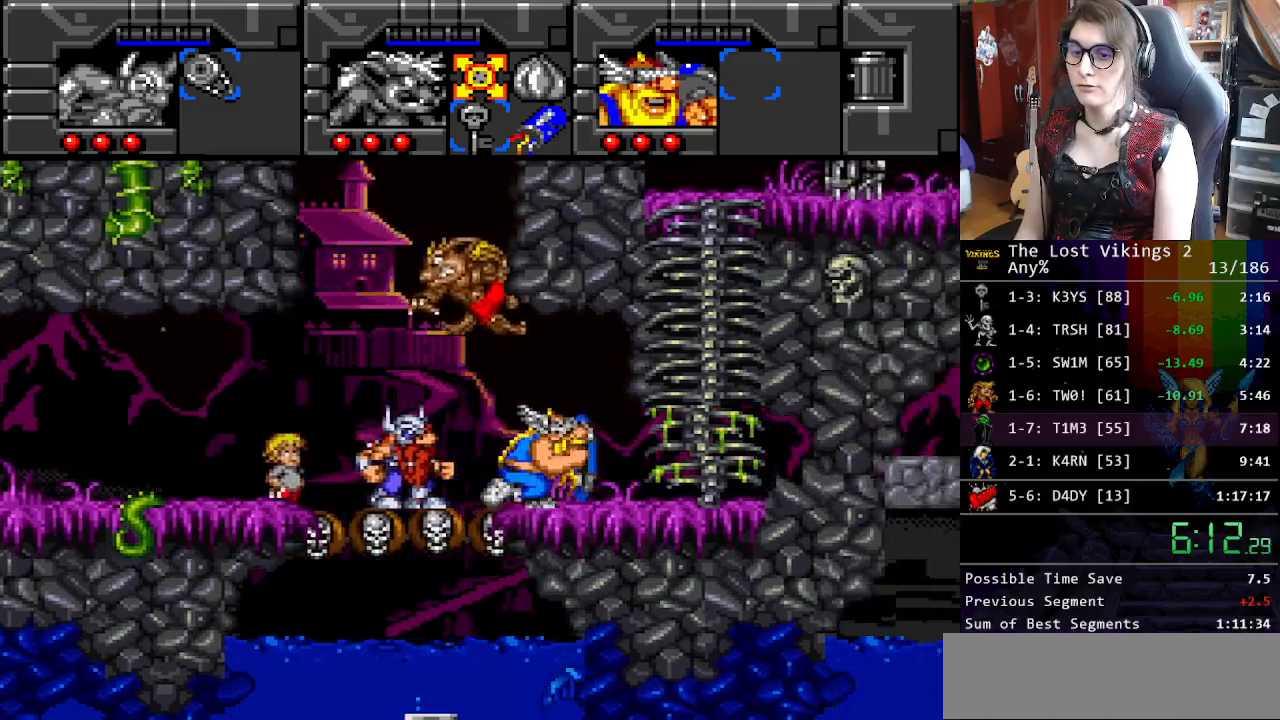
{"buttons": ["DPAD_UP"], "events": [[318, "DPAD_UP", "down"], [351, "DPAD_RIGHT", "up"]]}
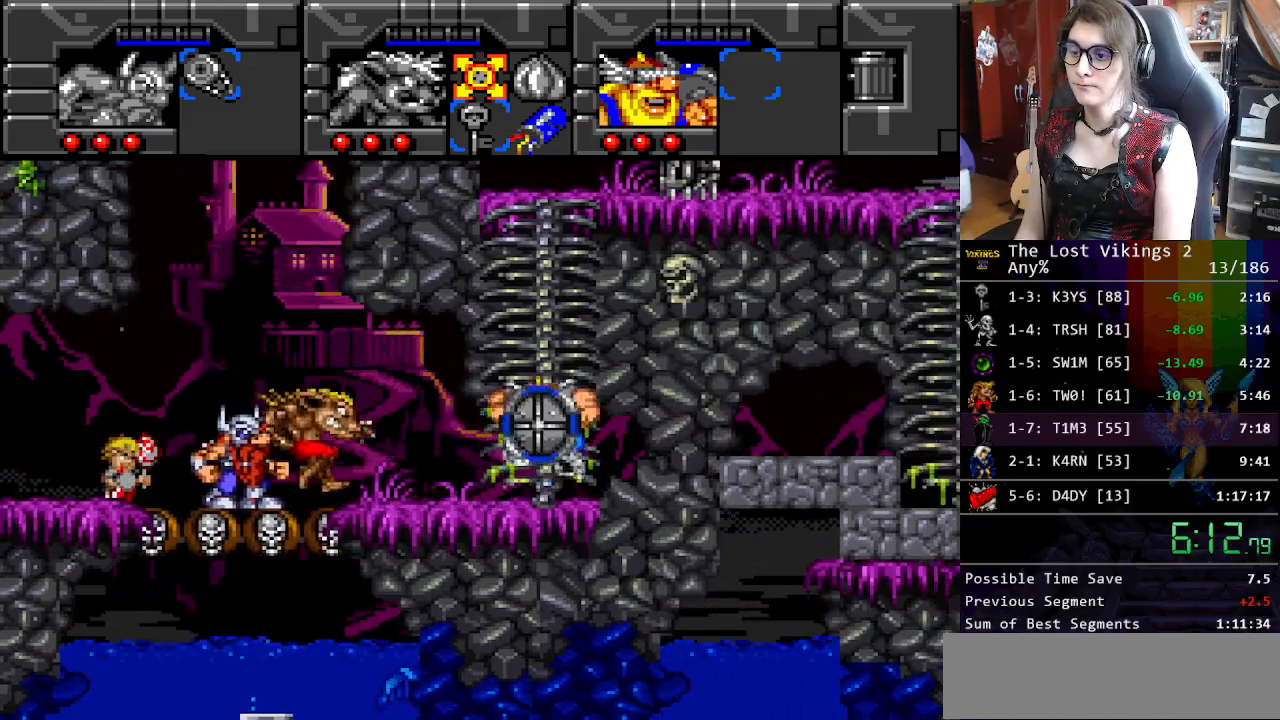
{"buttons": ["DPAD_UP"], "events": []}
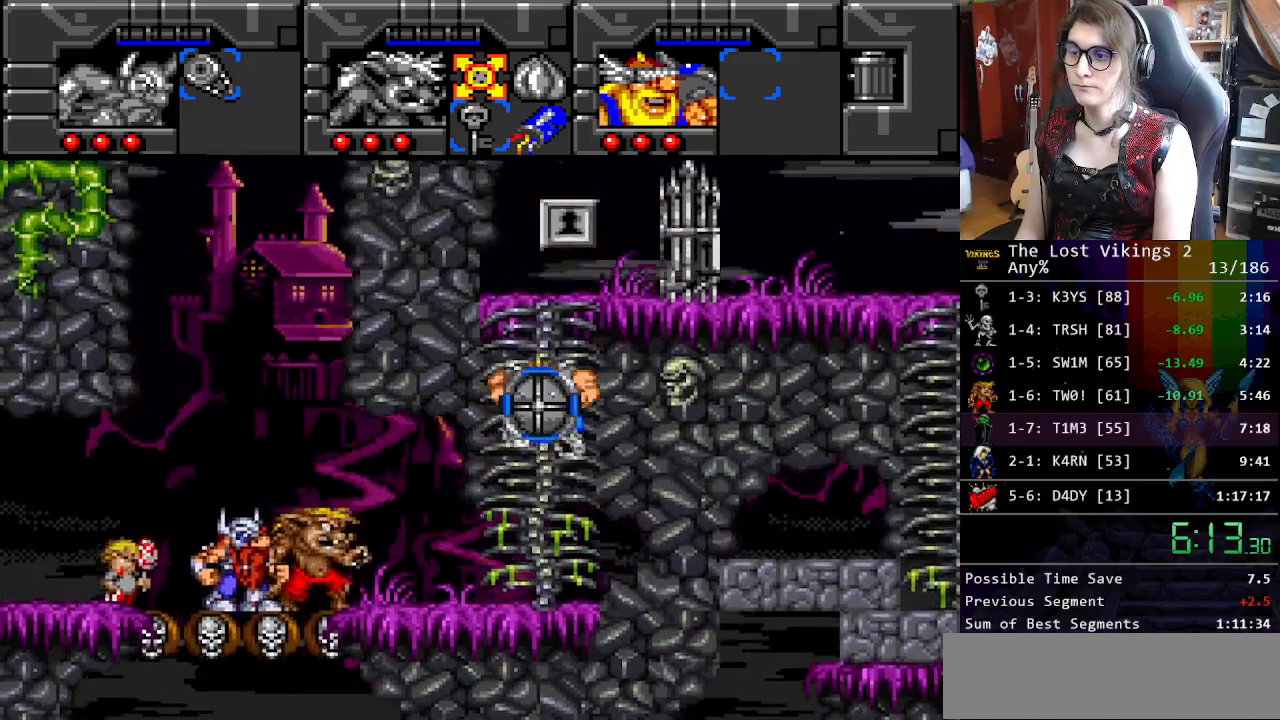
{"buttons": ["DPAD_UP"], "events": []}
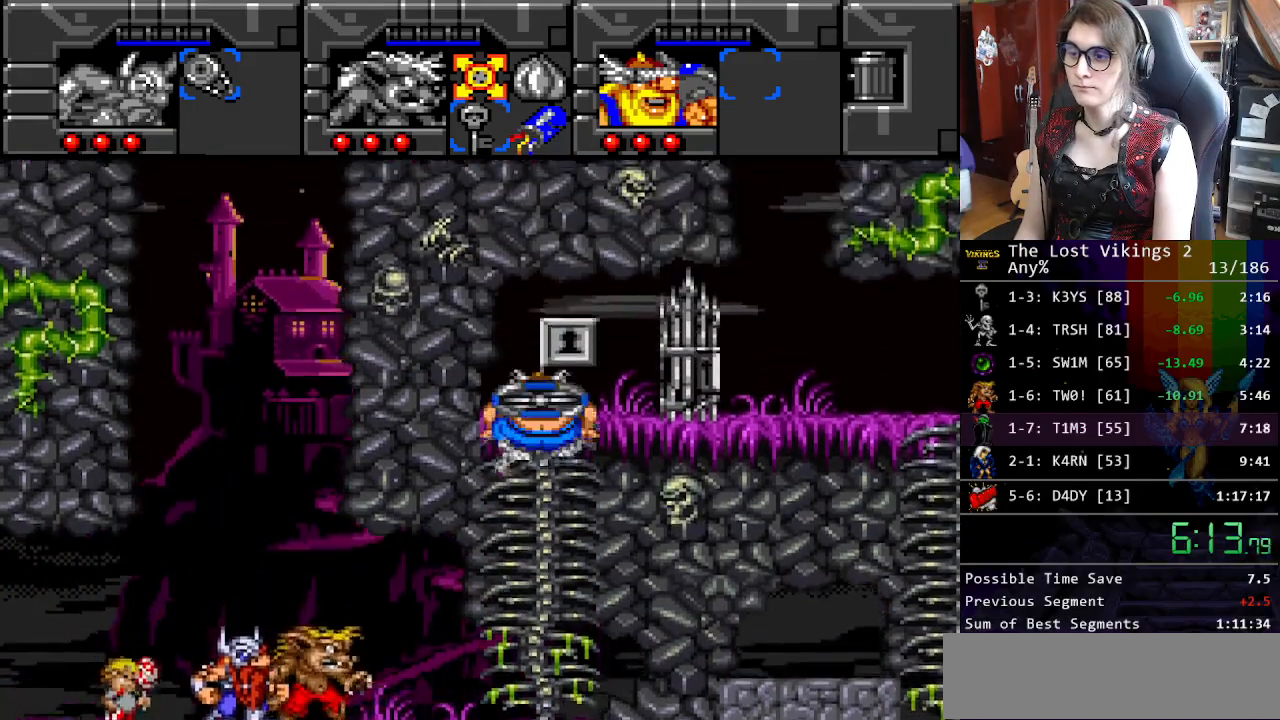
{"buttons": ["DPAD_RIGHT"], "events": [[217, "DPAD_UP", "up"], [217, "R1", "down"], [334, "DPAD_RIGHT", "down"], [351, "R1", "up"]]}
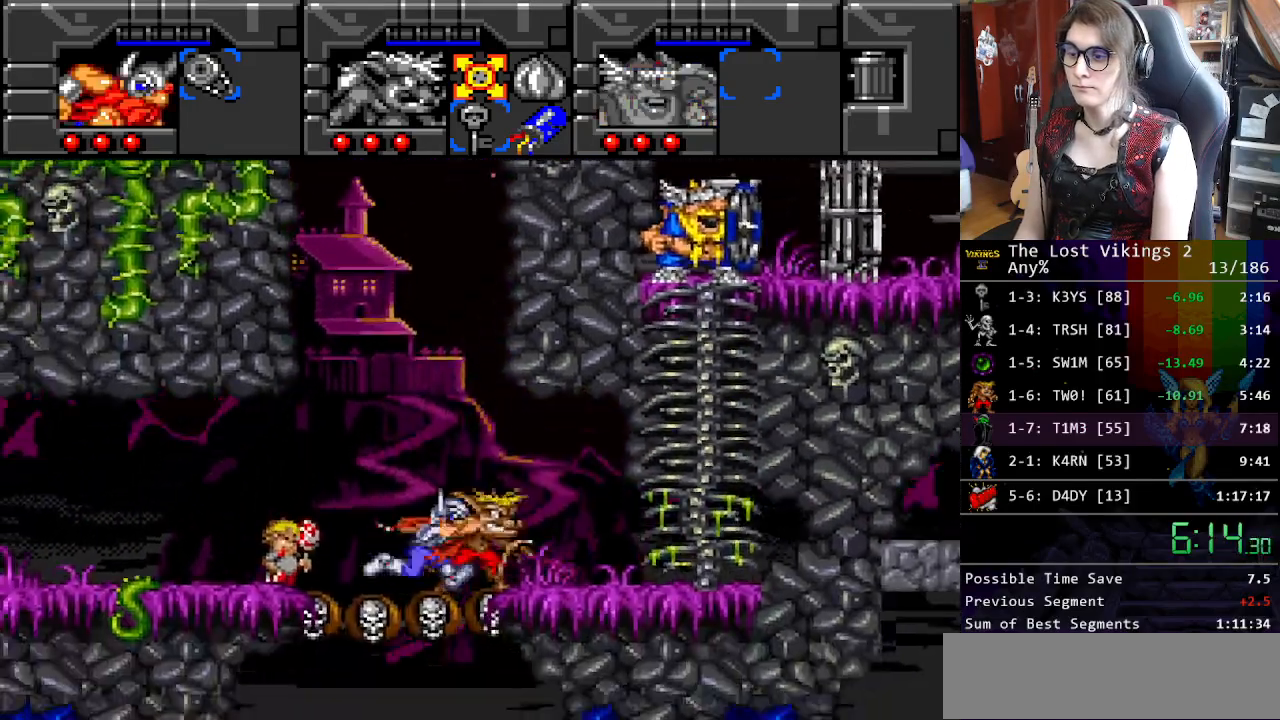
{"buttons": ["B", "DPAD_RIGHT"], "events": [[401, "B", "down"]]}
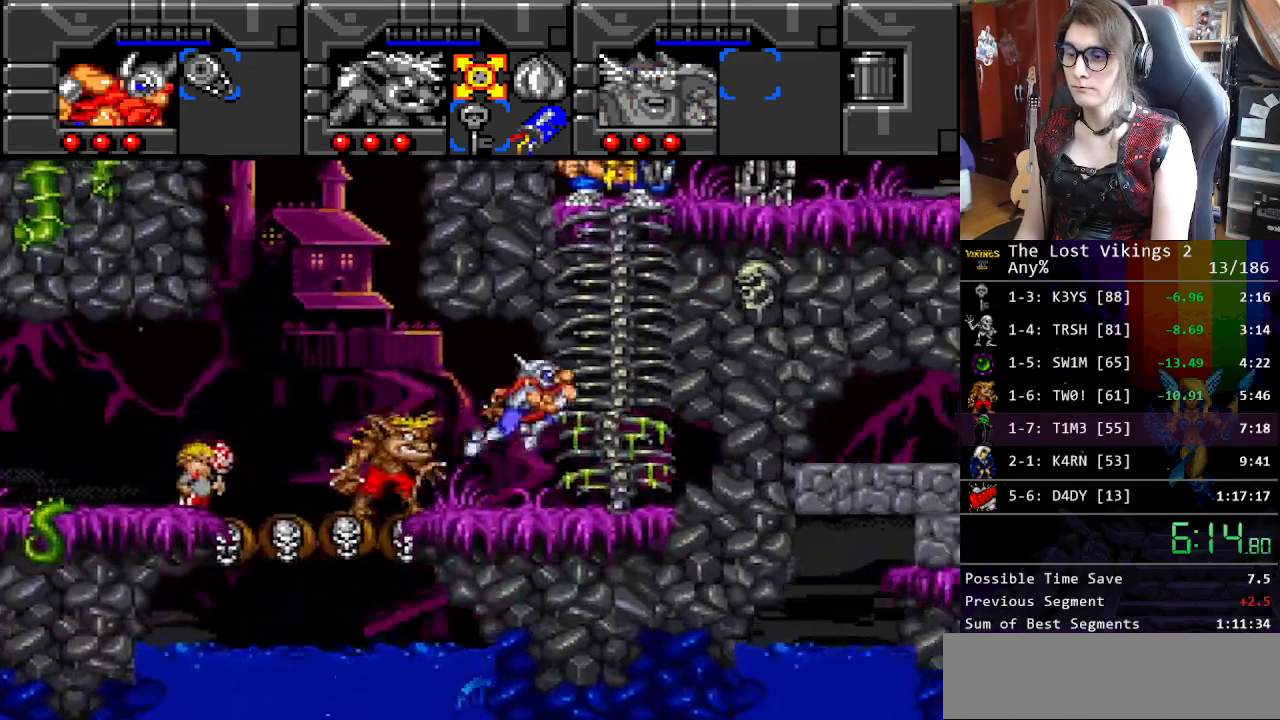
{"buttons": ["R1", "DPAD_RIGHT"], "events": [[84, "B", "up"], [117, "DPAD_RIGHT", "up"], [134, "DPAD_LEFT", "down"], [201, "B", "down"], [251, "DPAD_LEFT", "up"], [418, "B", "up"], [418, "R1", "down"], [501, "DPAD_RIGHT", "down"]]}
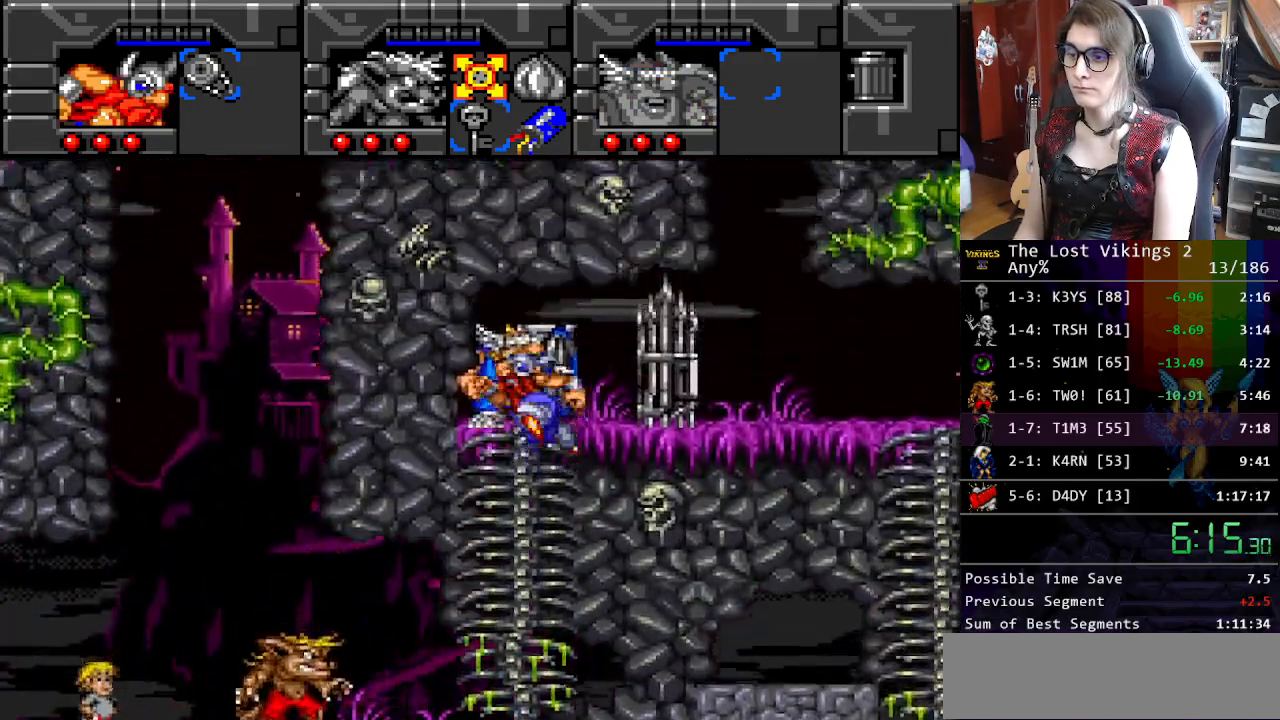
{"buttons": ["B", "DPAD_RIGHT"], "events": [[34, "R1", "up"], [485, "B", "down"]]}
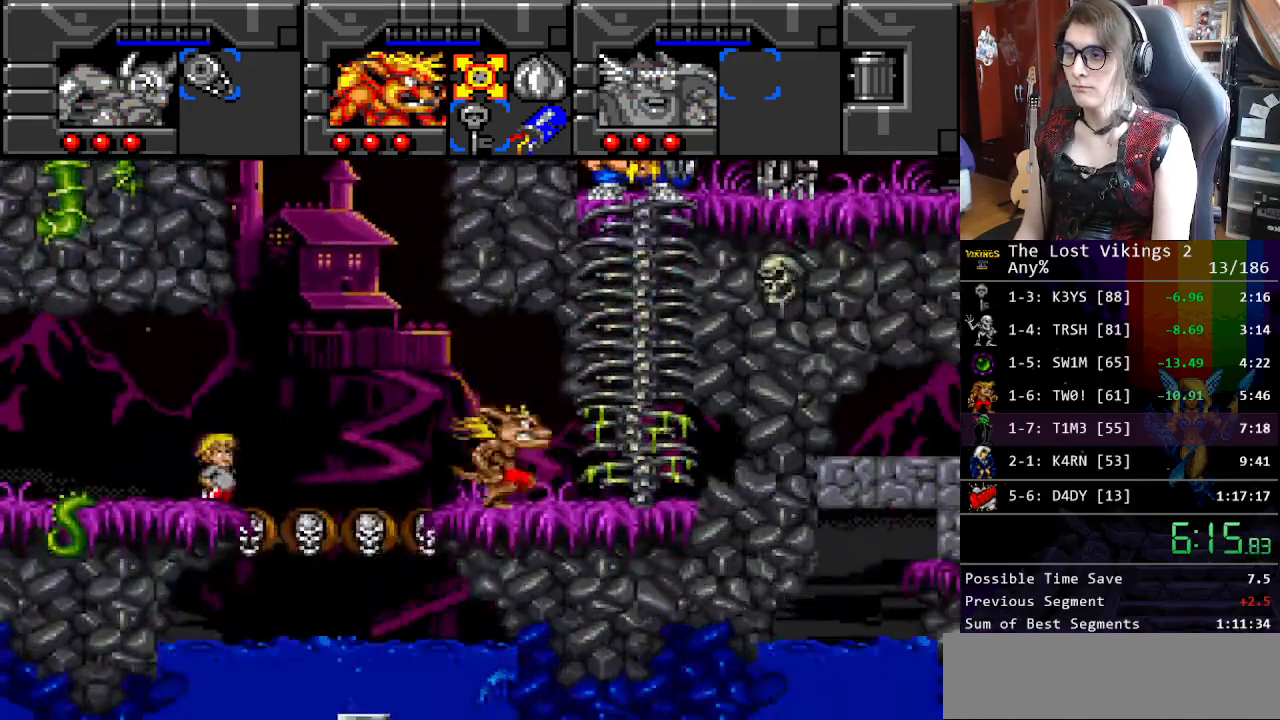
{"buttons": ["B", "DPAD_LEFT"], "events": [[267, "B", "up"], [367, "DPAD_RIGHT", "up"], [384, "DPAD_LEFT", "down"], [417, "DPAD_UP", "down"], [434, "B", "down"], [451, "DPAD_UP", "up"]]}
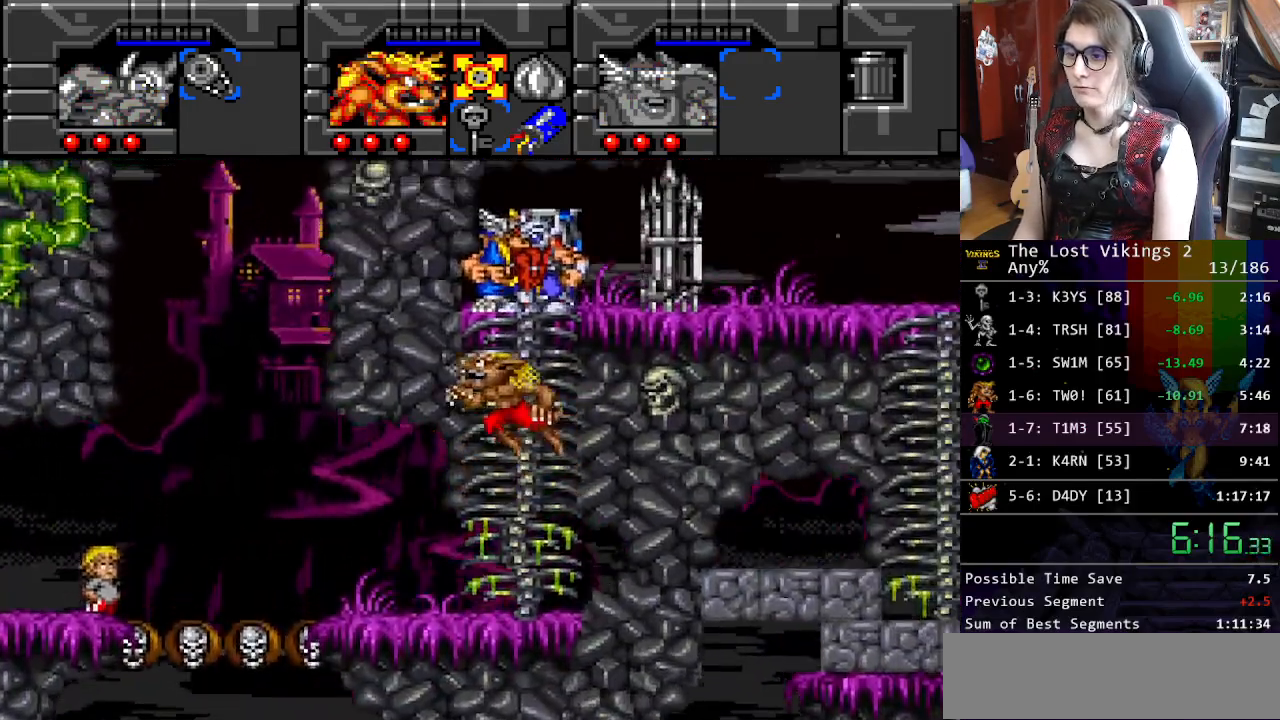
{"buttons": ["DPAD_RIGHT"], "events": [[50, "B", "up"], [133, "B", "down"], [184, "DPAD_LEFT", "up"], [200, "DPAD_RIGHT", "down"], [250, "B", "up"], [367, "X", "down"], [468, "X", "up"]]}
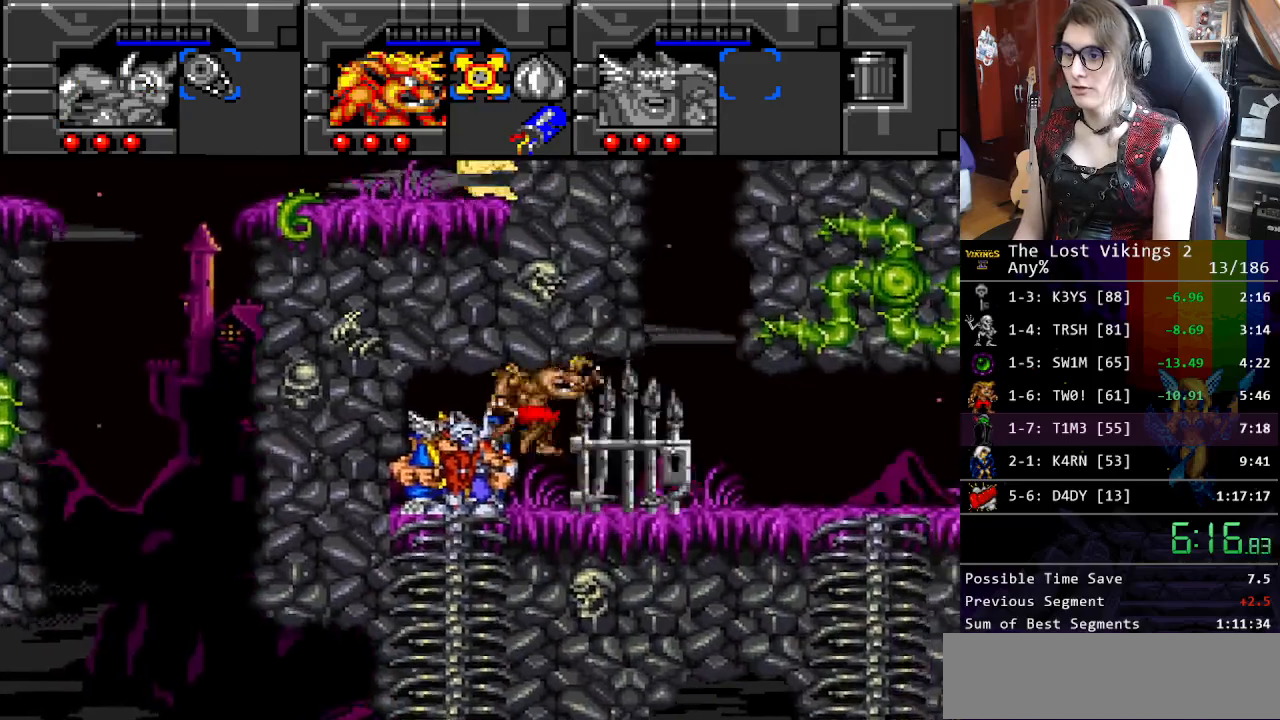
{"buttons": ["DPAD_RIGHT"], "events": []}
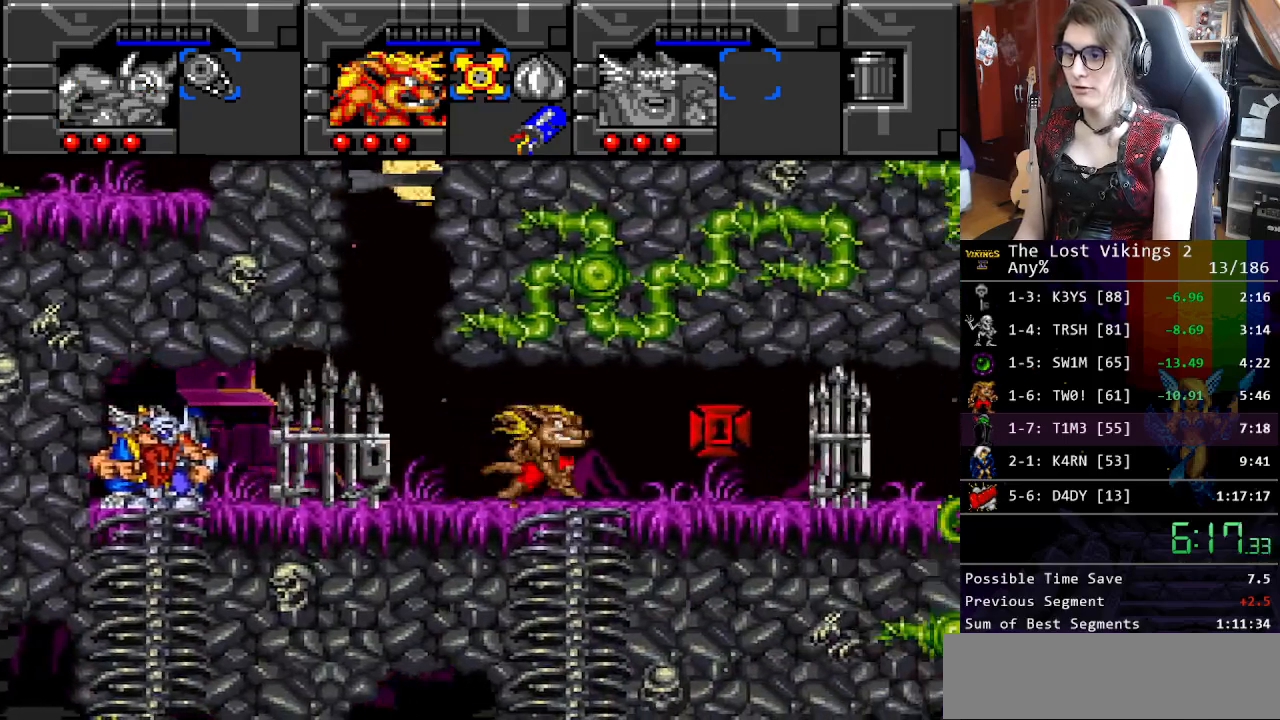
{"buttons": ["DPAD_RIGHT"], "events": [[184, "B", "down"], [267, "DPAD_RIGHT", "up"], [334, "R1", "down"], [351, "B", "up"], [351, "DPAD_RIGHT", "down"], [451, "R1", "up"]]}
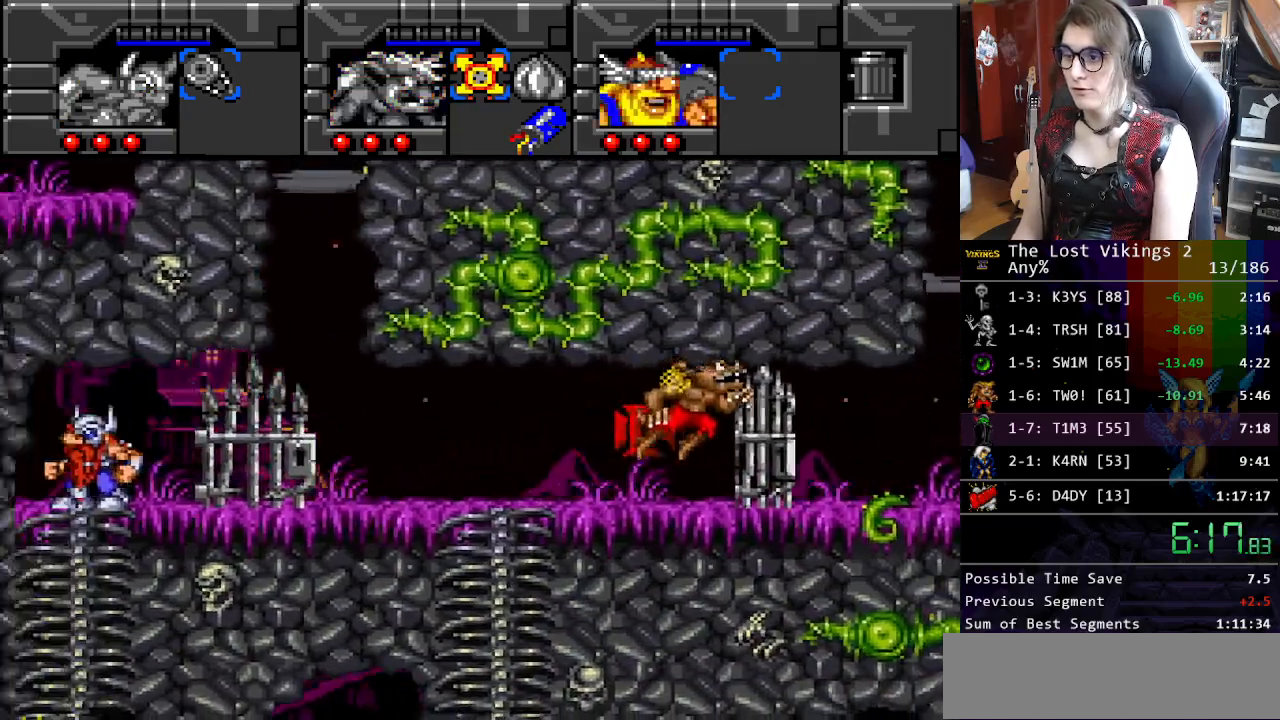
{"buttons": ["DPAD_RIGHT"], "events": []}
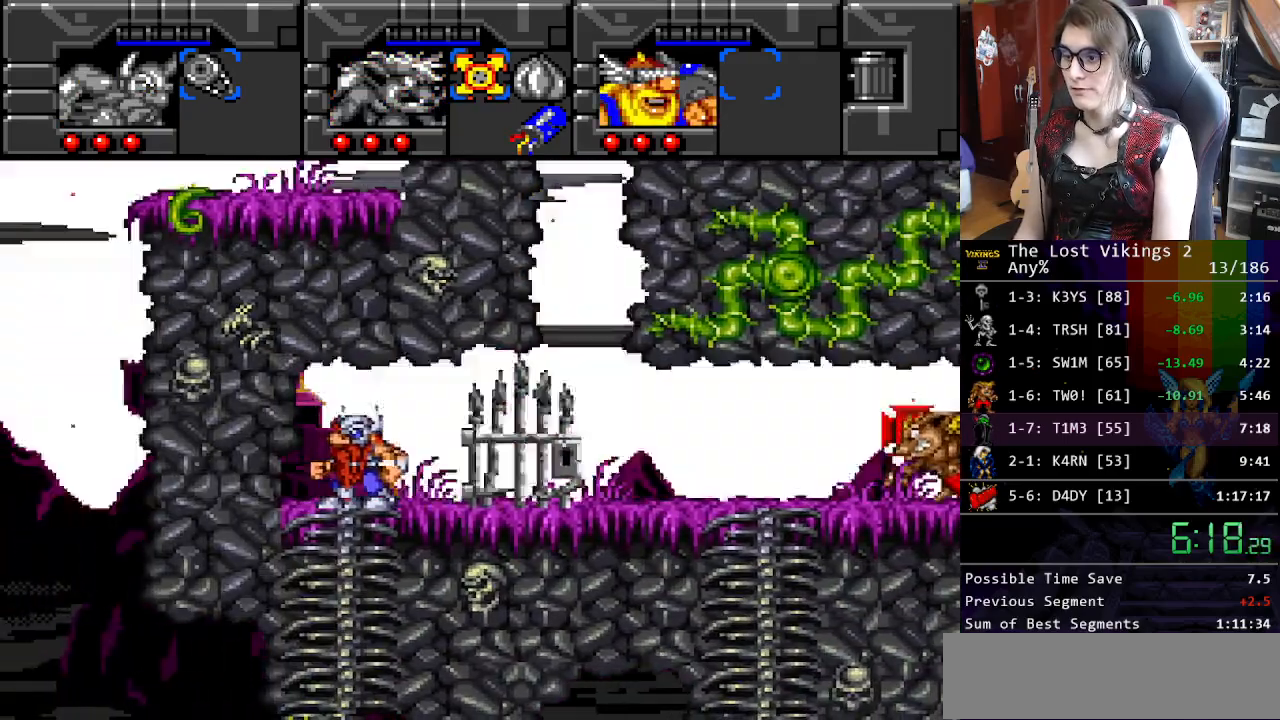
{"buttons": ["DPAD_RIGHT"], "events": []}
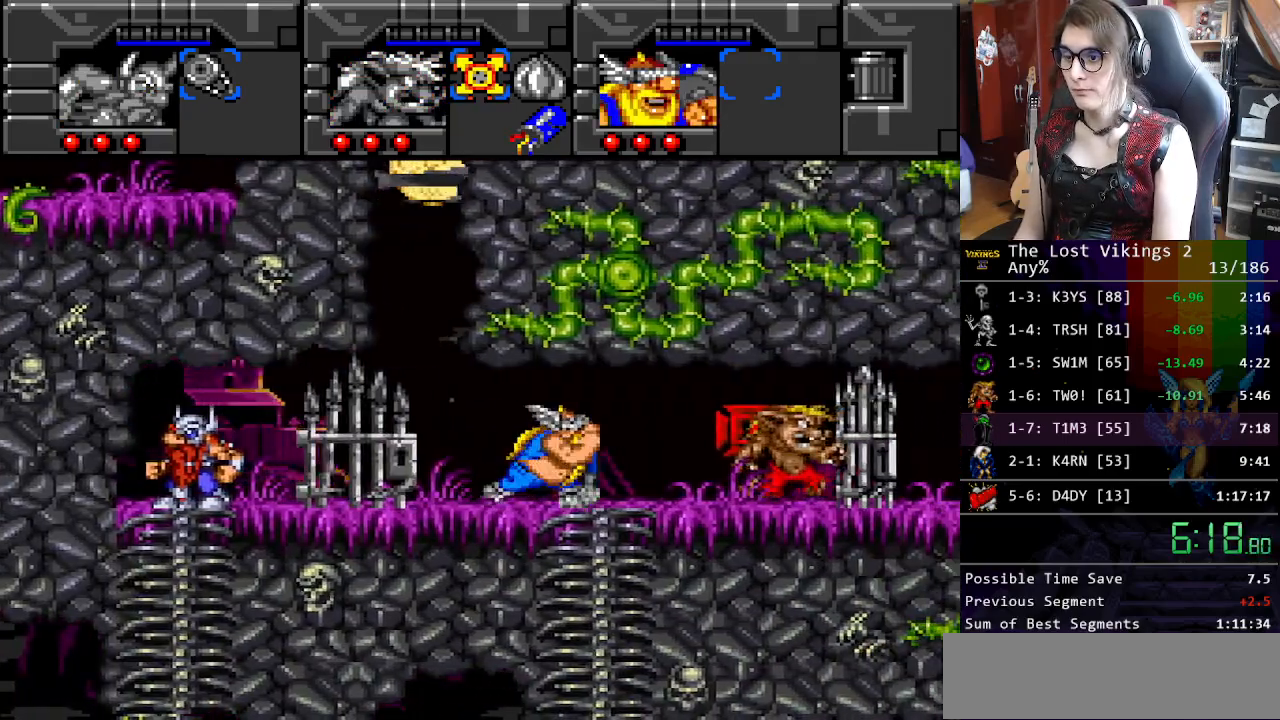
{"buttons": ["DPAD_RIGHT"], "events": [[67, "DPAD_DOWN", "down"], [150, "DPAD_RIGHT", "up"], [434, "DPAD_RIGHT", "down"], [468, "DPAD_DOWN", "up"]]}